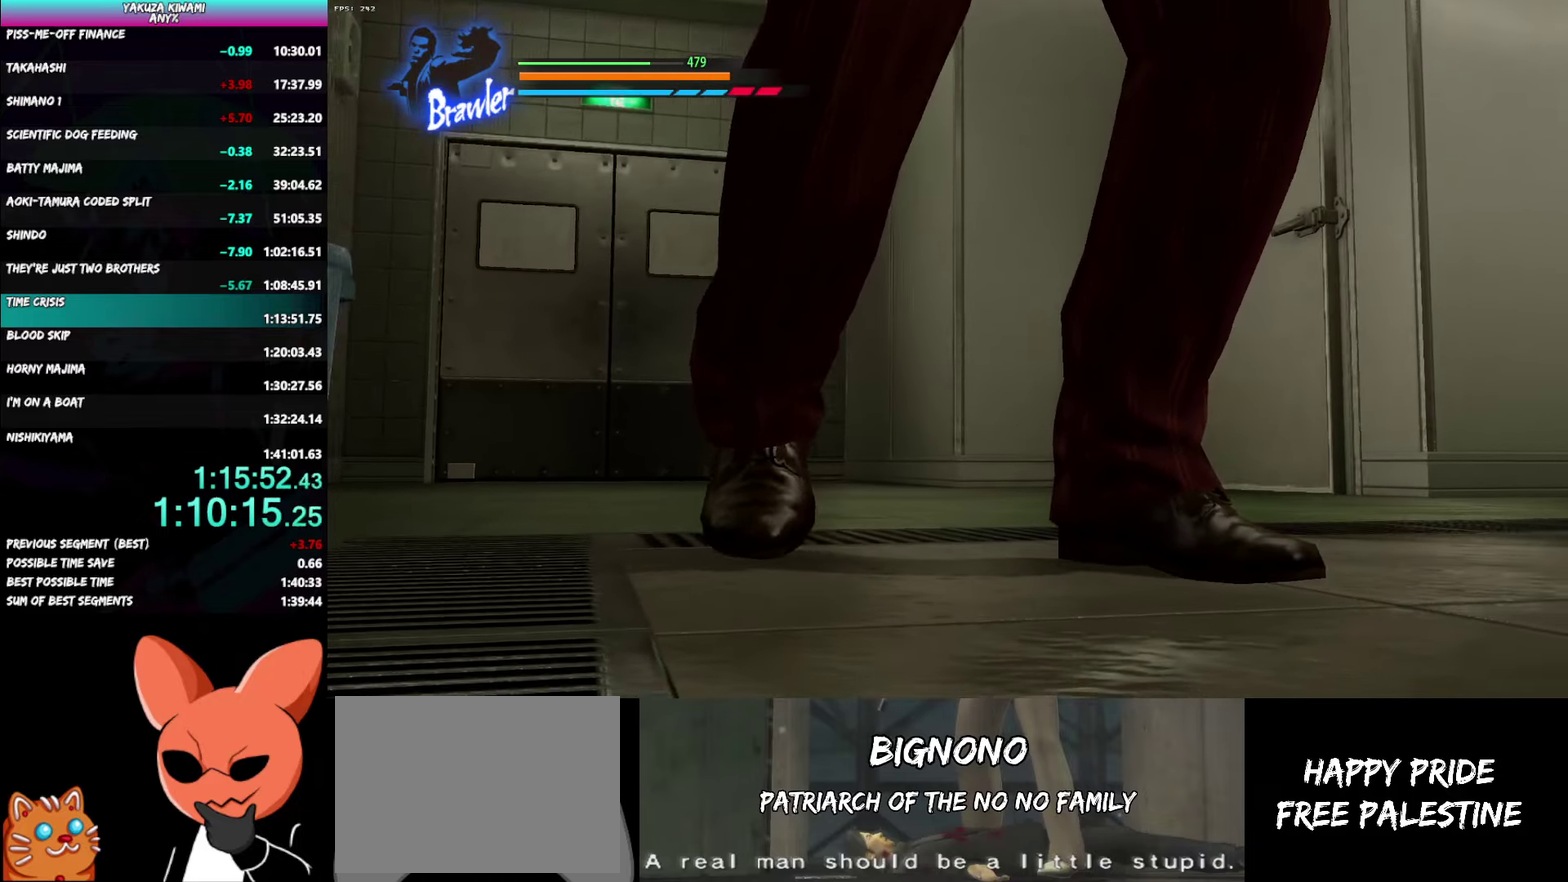
Gameplay with a controller (Xbox layout); each line is a JSON object with the inputs held at the frame after it. "events" lists button and stick changes between this image and that frame as [ms after this image, input, new state], when the widget could be followed in between. Not read: DPAD_UP.
{"buttons": [], "left_stick": "center", "right_stick": "center", "events": []}
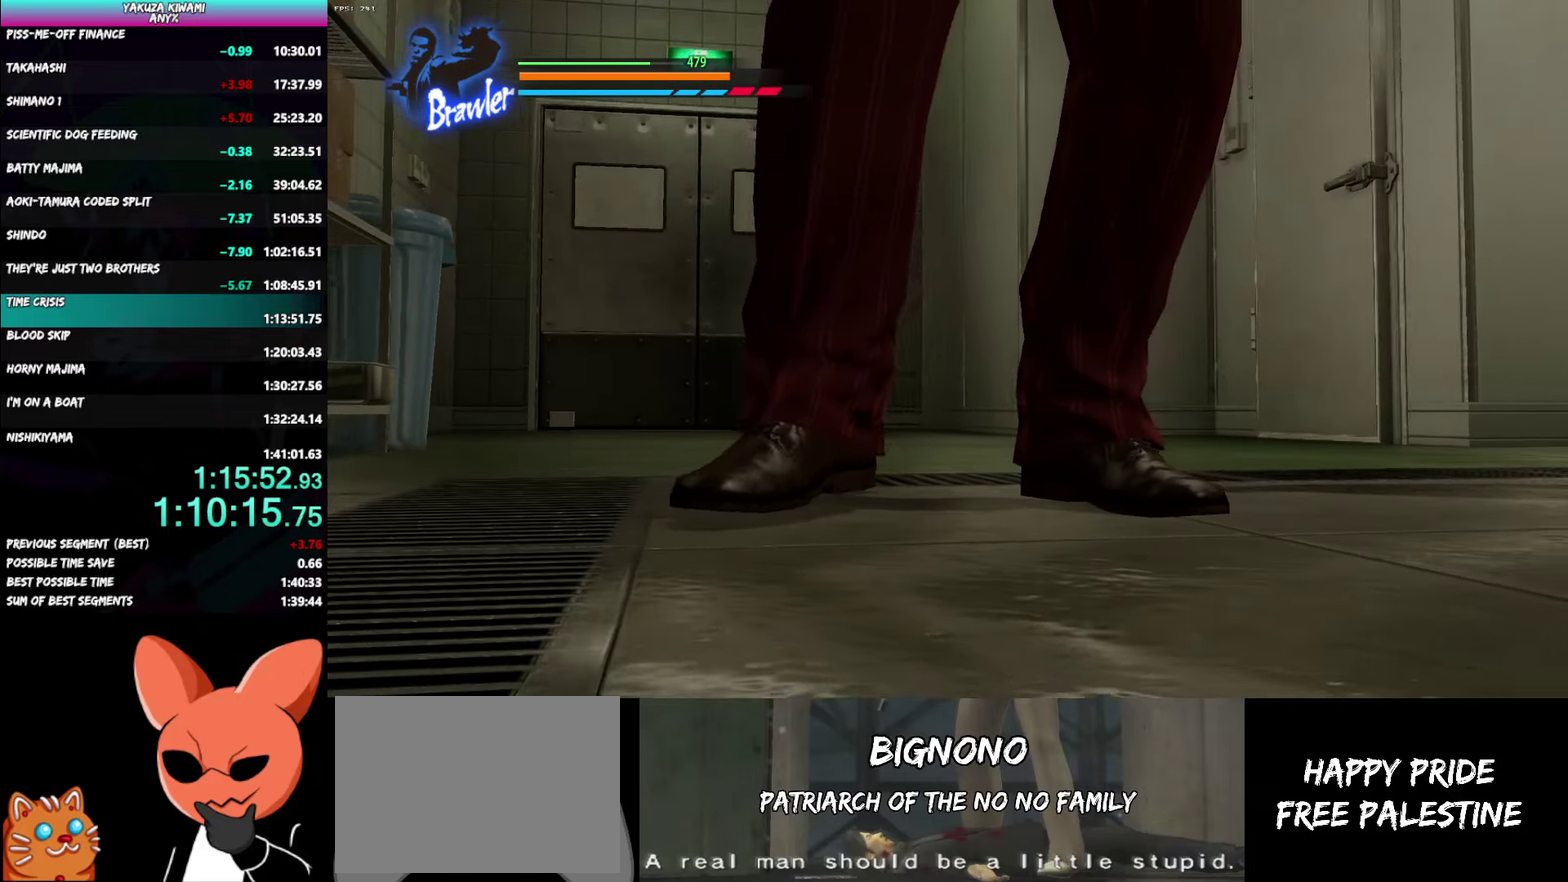
{"buttons": [], "left_stick": "up", "right_stick": "center", "events": [[33, "left_stick", "up"]]}
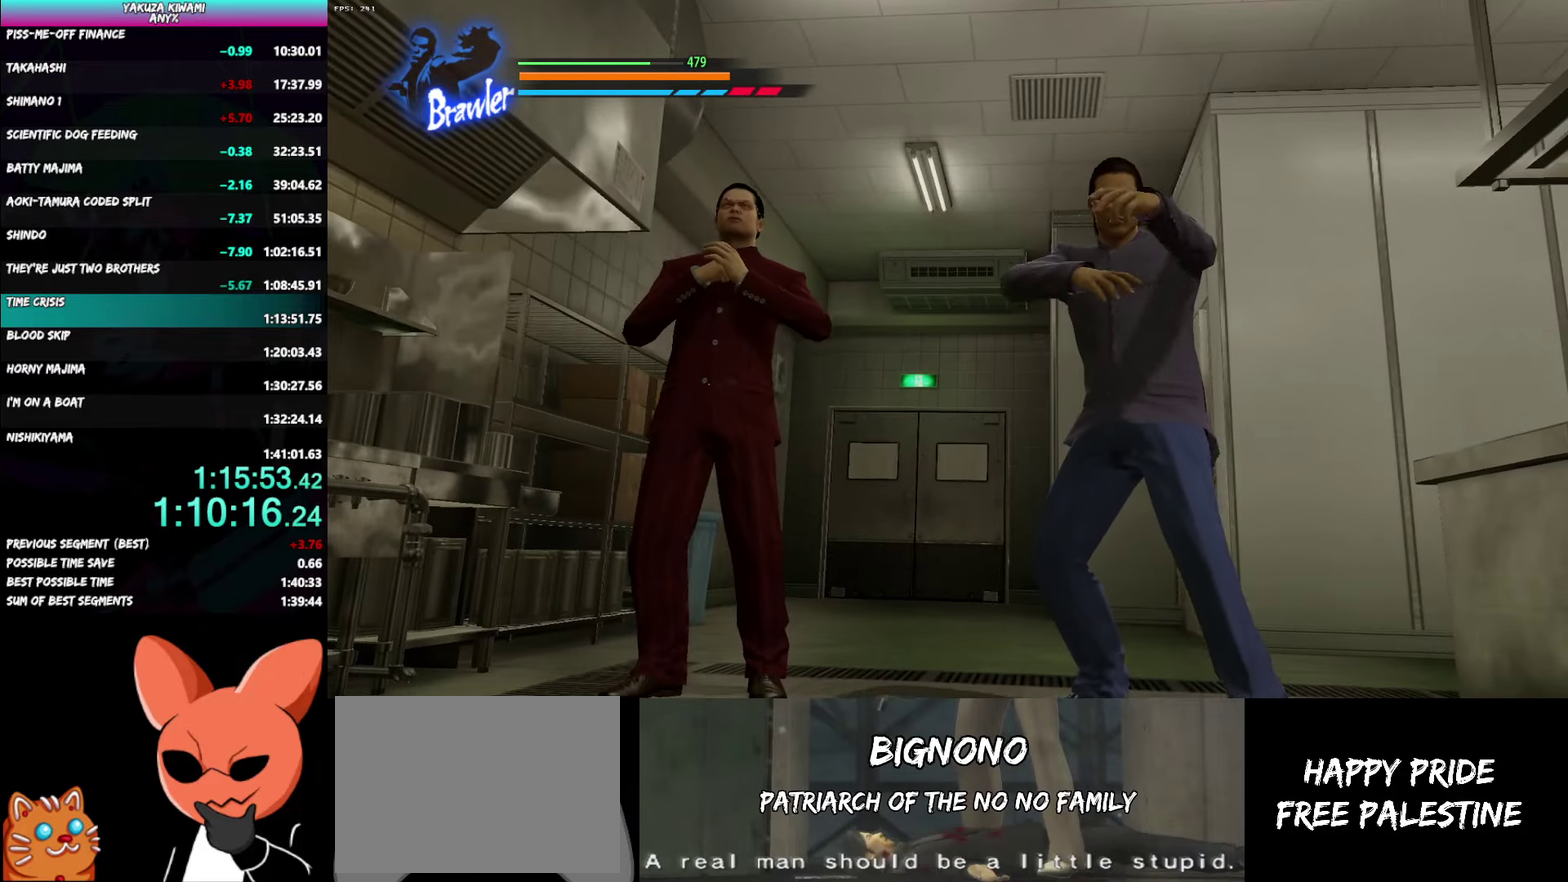
{"buttons": [], "left_stick": "up", "right_stick": "center", "events": []}
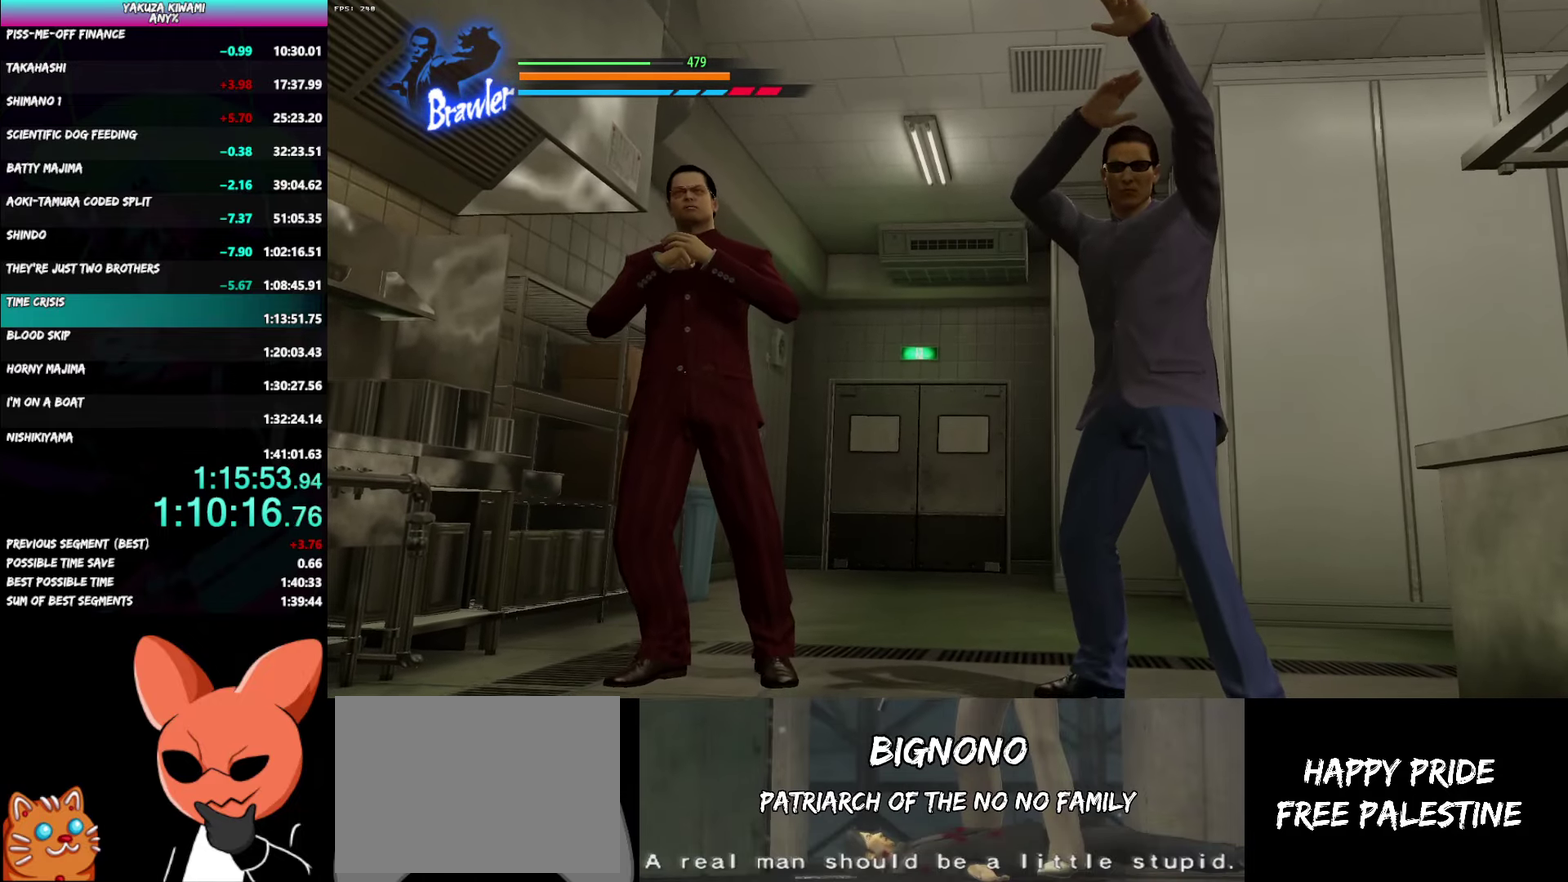
{"buttons": [], "left_stick": "up", "right_stick": "center", "events": []}
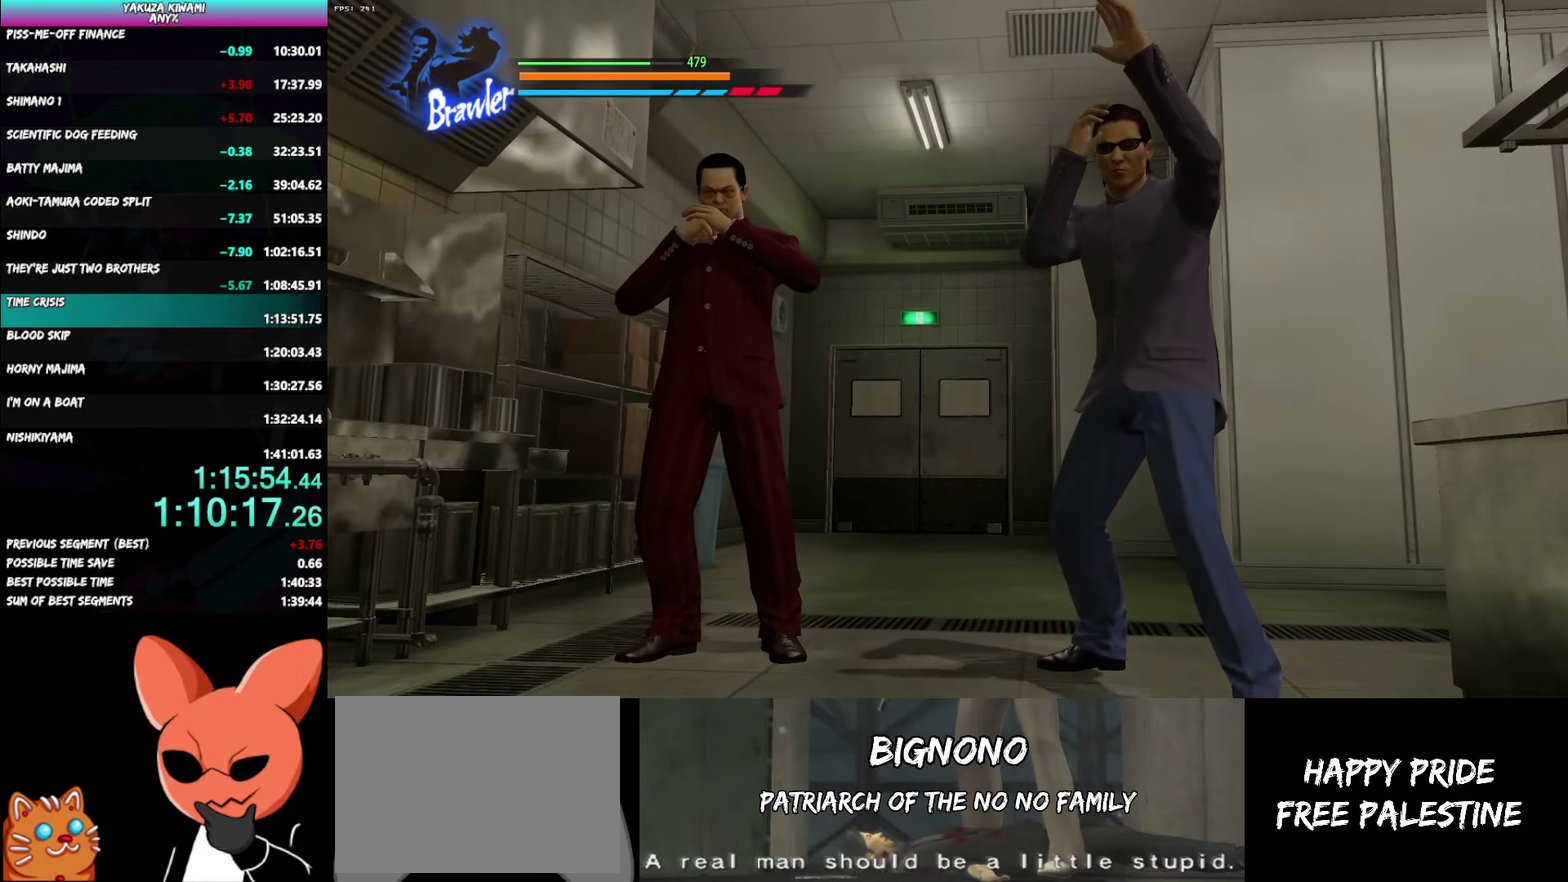
{"buttons": [], "left_stick": "up", "right_stick": "center", "events": []}
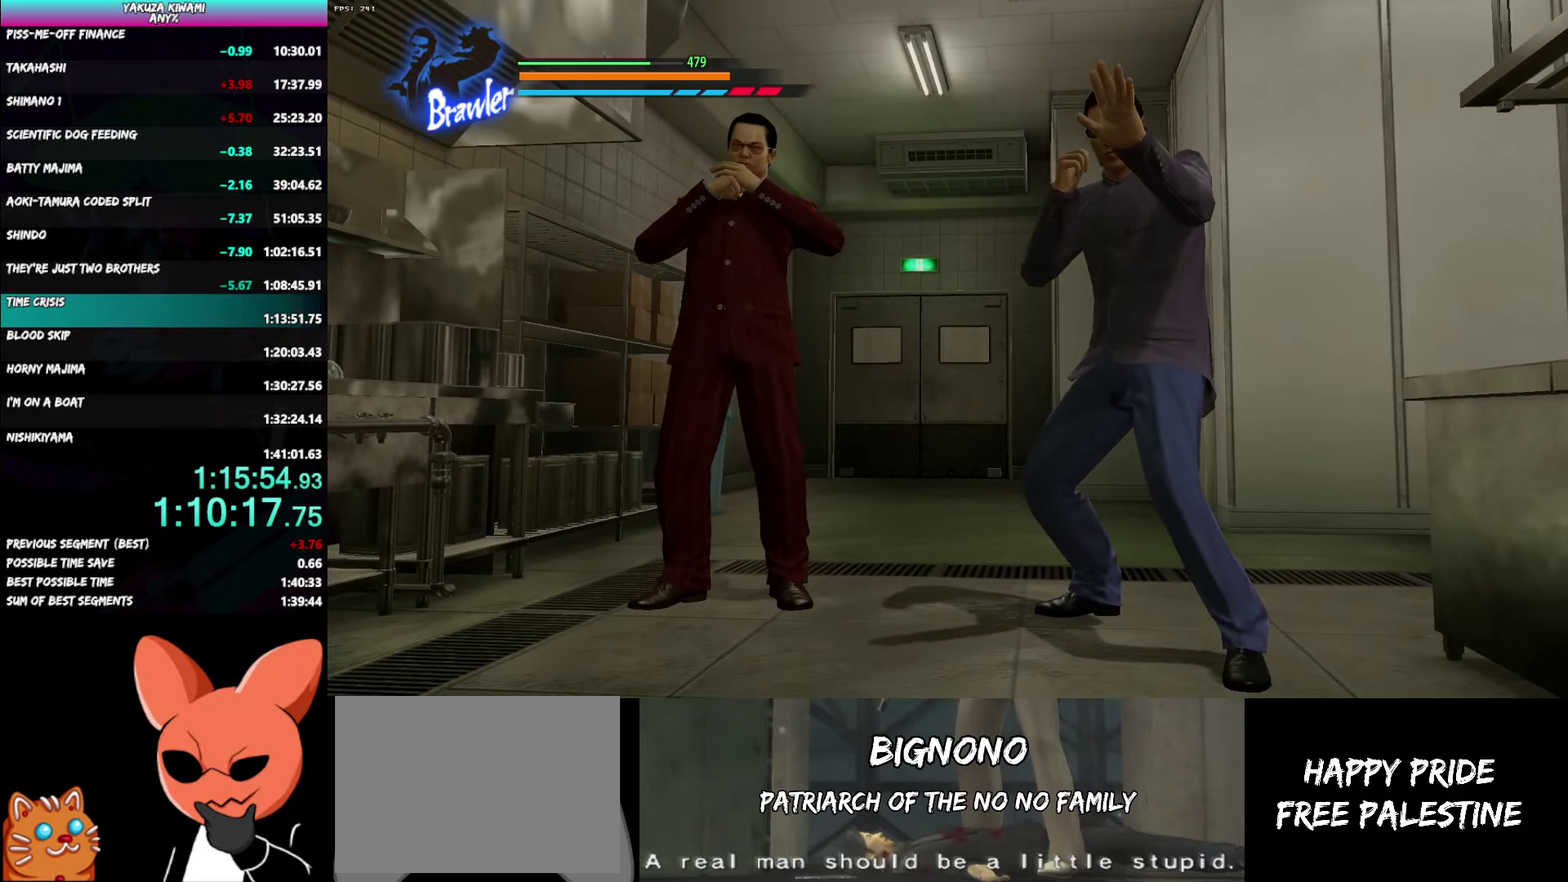
{"buttons": [], "left_stick": "up", "right_stick": "center", "events": []}
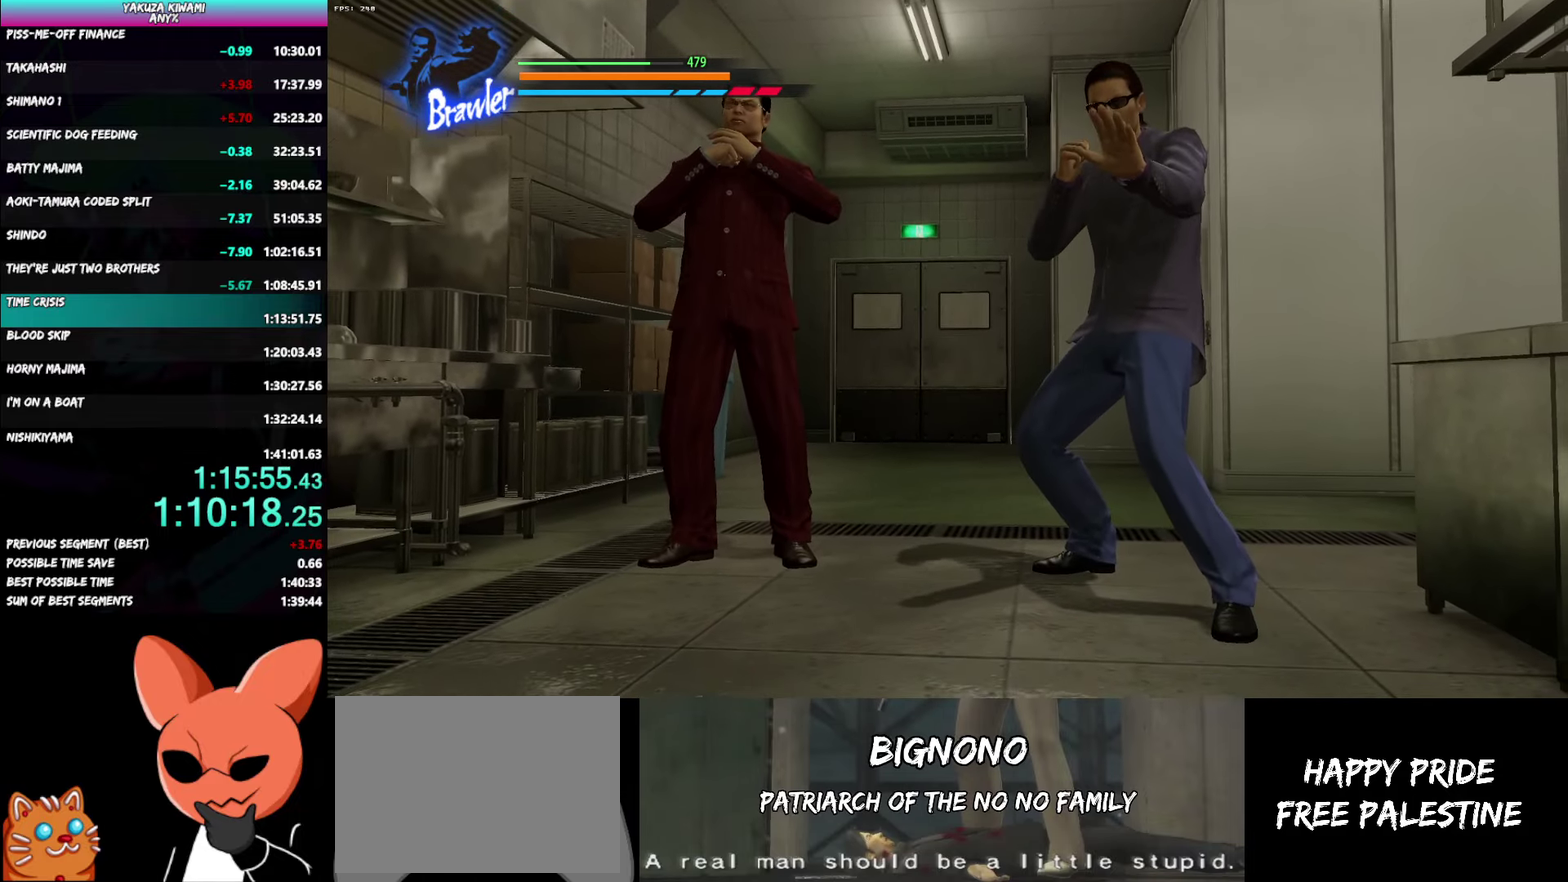
{"buttons": [], "left_stick": "up", "right_stick": "center", "events": []}
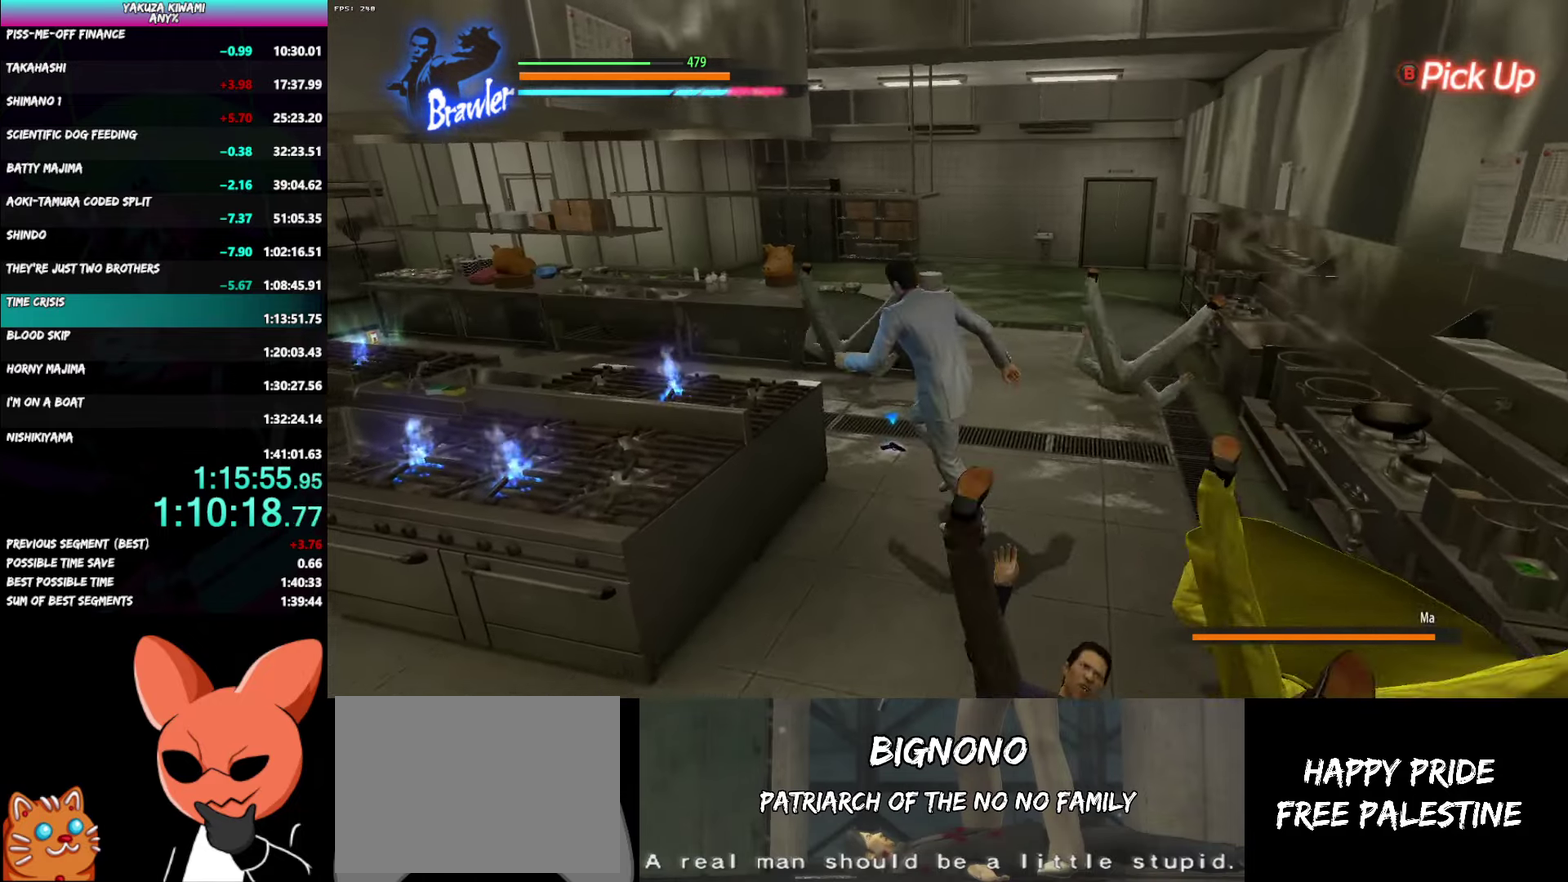
{"buttons": [], "left_stick": "center", "right_stick": "center", "events": [[233, "left_stick", "up-left"], [283, "left_stick", "down"], [500, "left_stick", "center"]]}
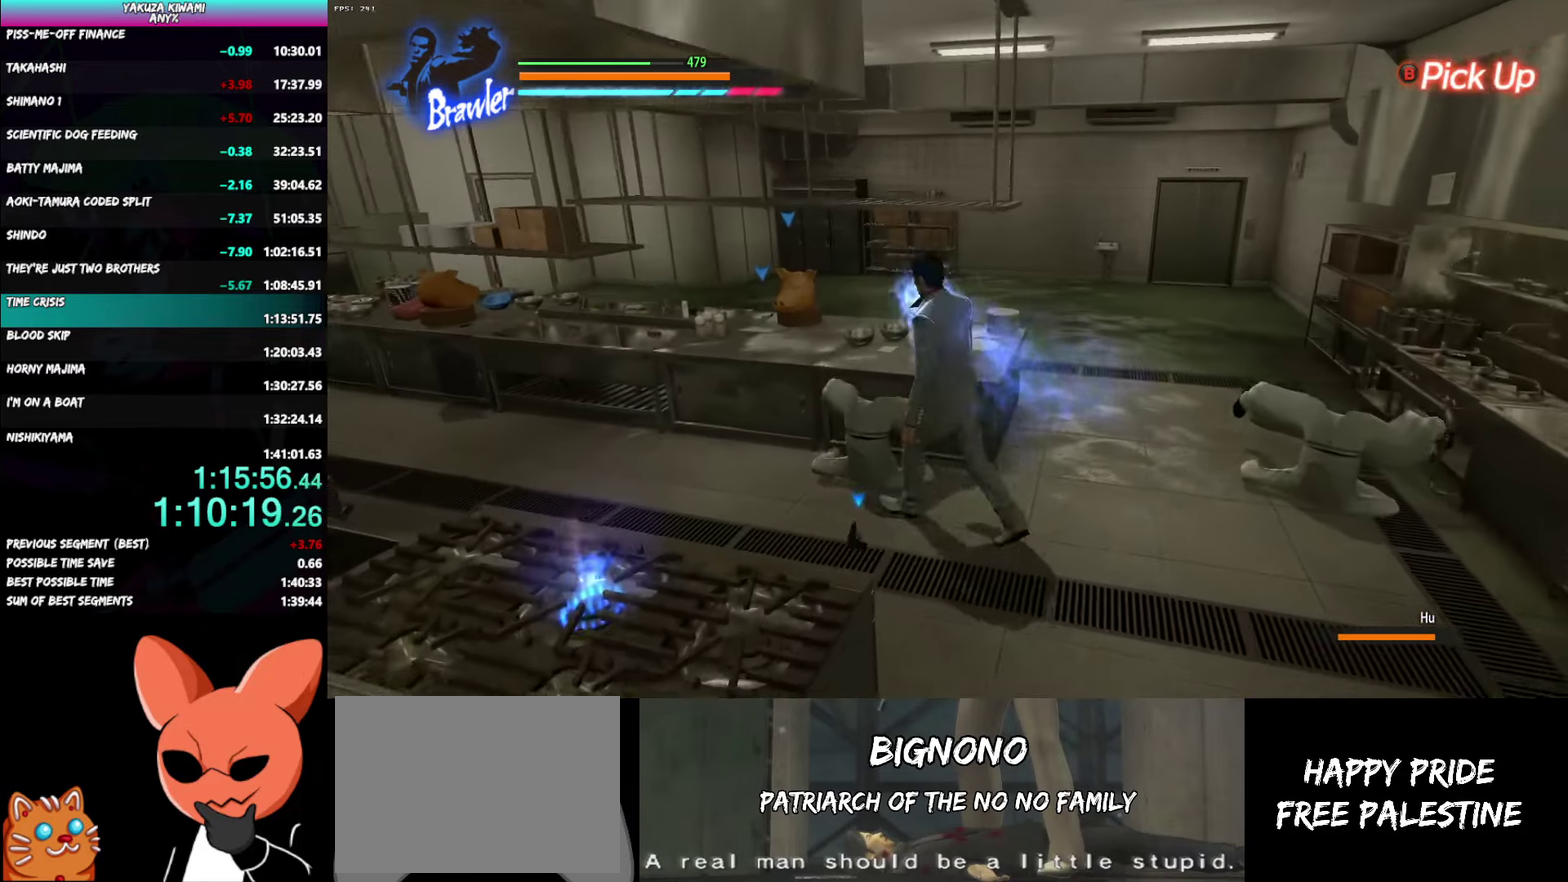
{"buttons": [], "left_stick": "right", "right_stick": "center", "events": [[367, "left_stick", "right"]]}
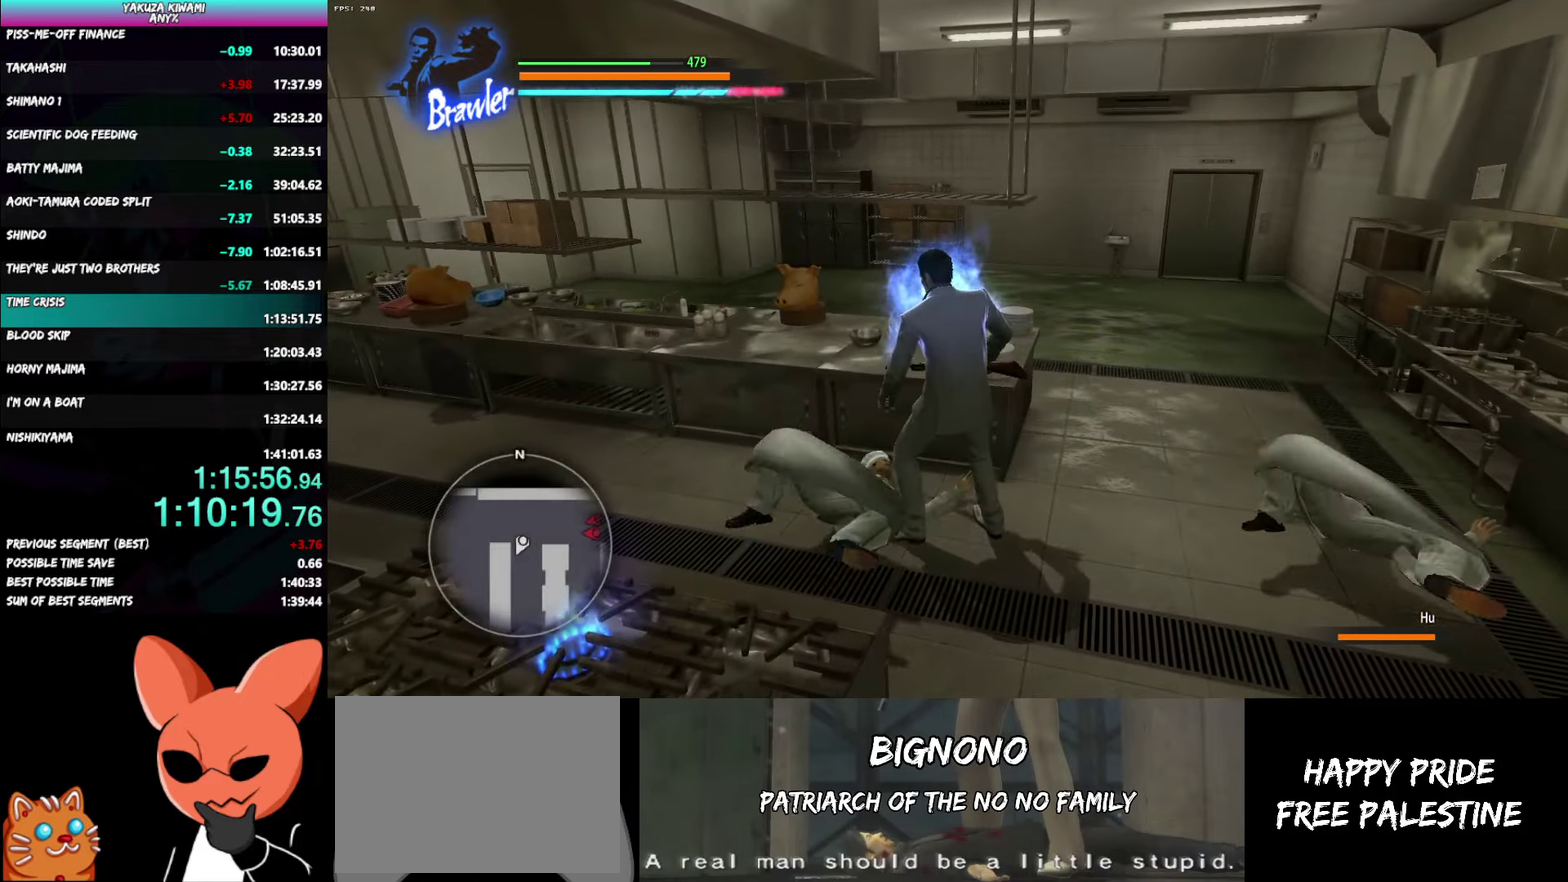
{"buttons": [], "left_stick": "down-left", "right_stick": "center"}
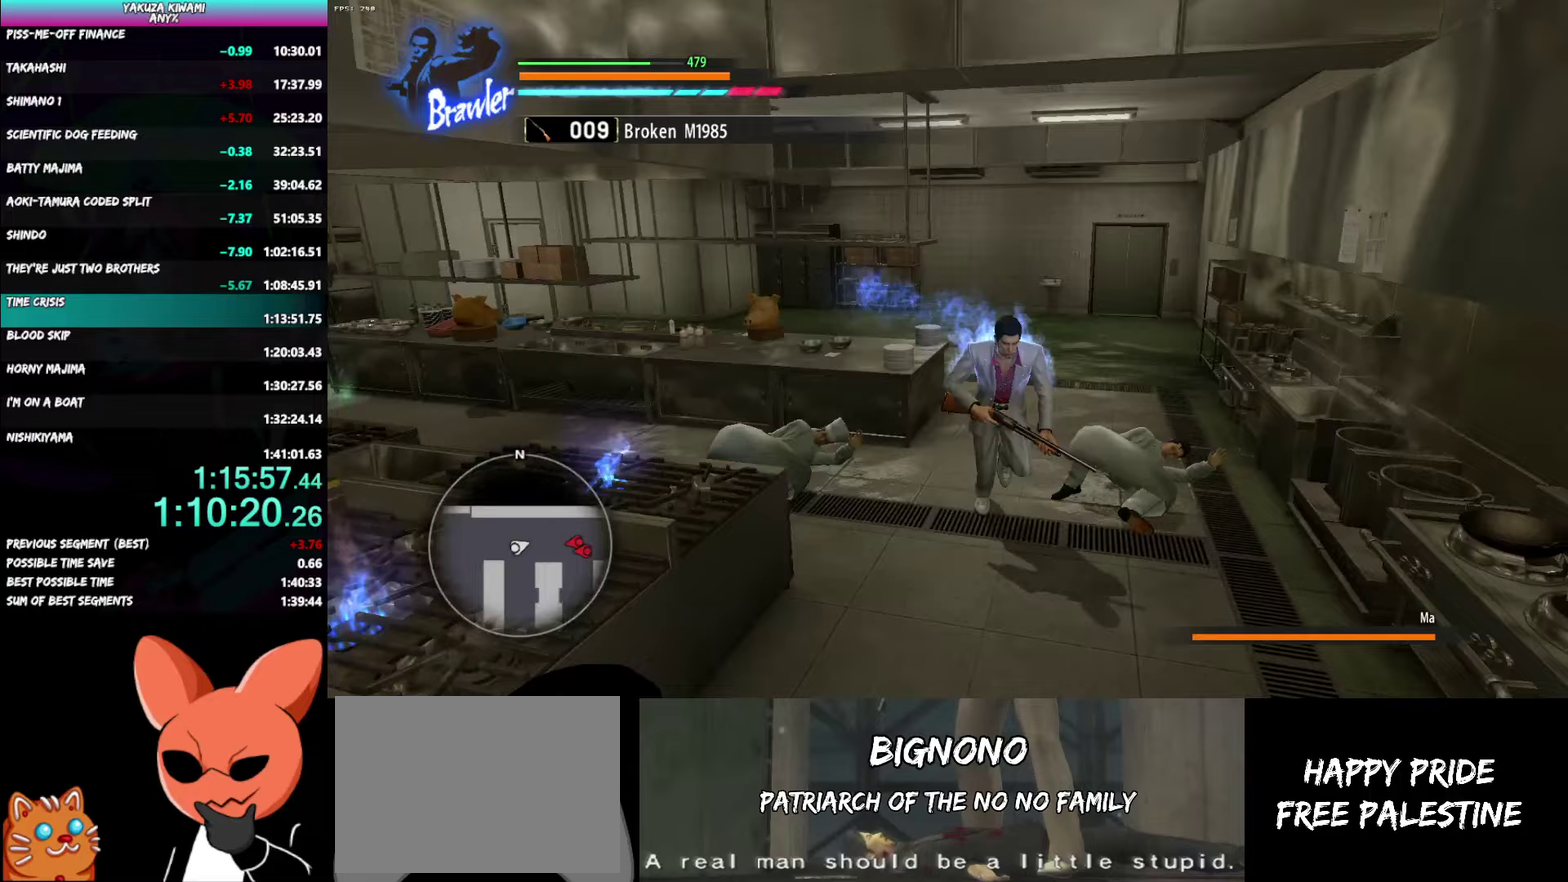
{"buttons": [], "left_stick": "down", "right_stick": "center", "events": [[67, "Y", "down"], [317, "Y", "up"], [367, "Y", "down"], [400, "left_stick", "down"], [483, "Y", "up"]]}
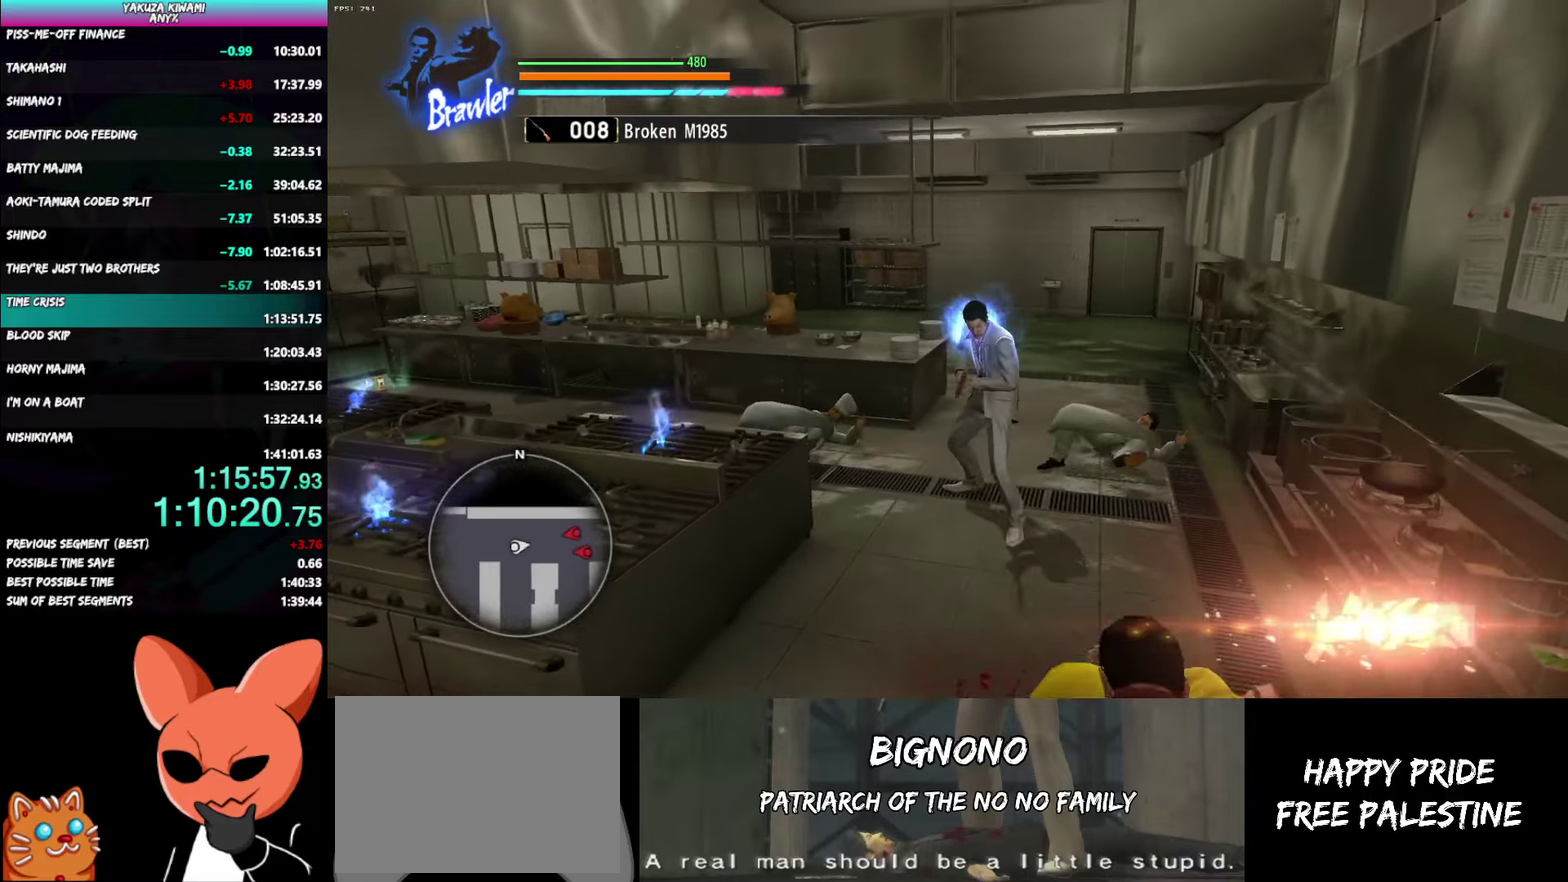
{"buttons": ["Y"], "left_stick": "down", "right_stick": "center", "events": [[333, "Y", "down"], [433, "Y", "up"], [483, "Y", "down"]]}
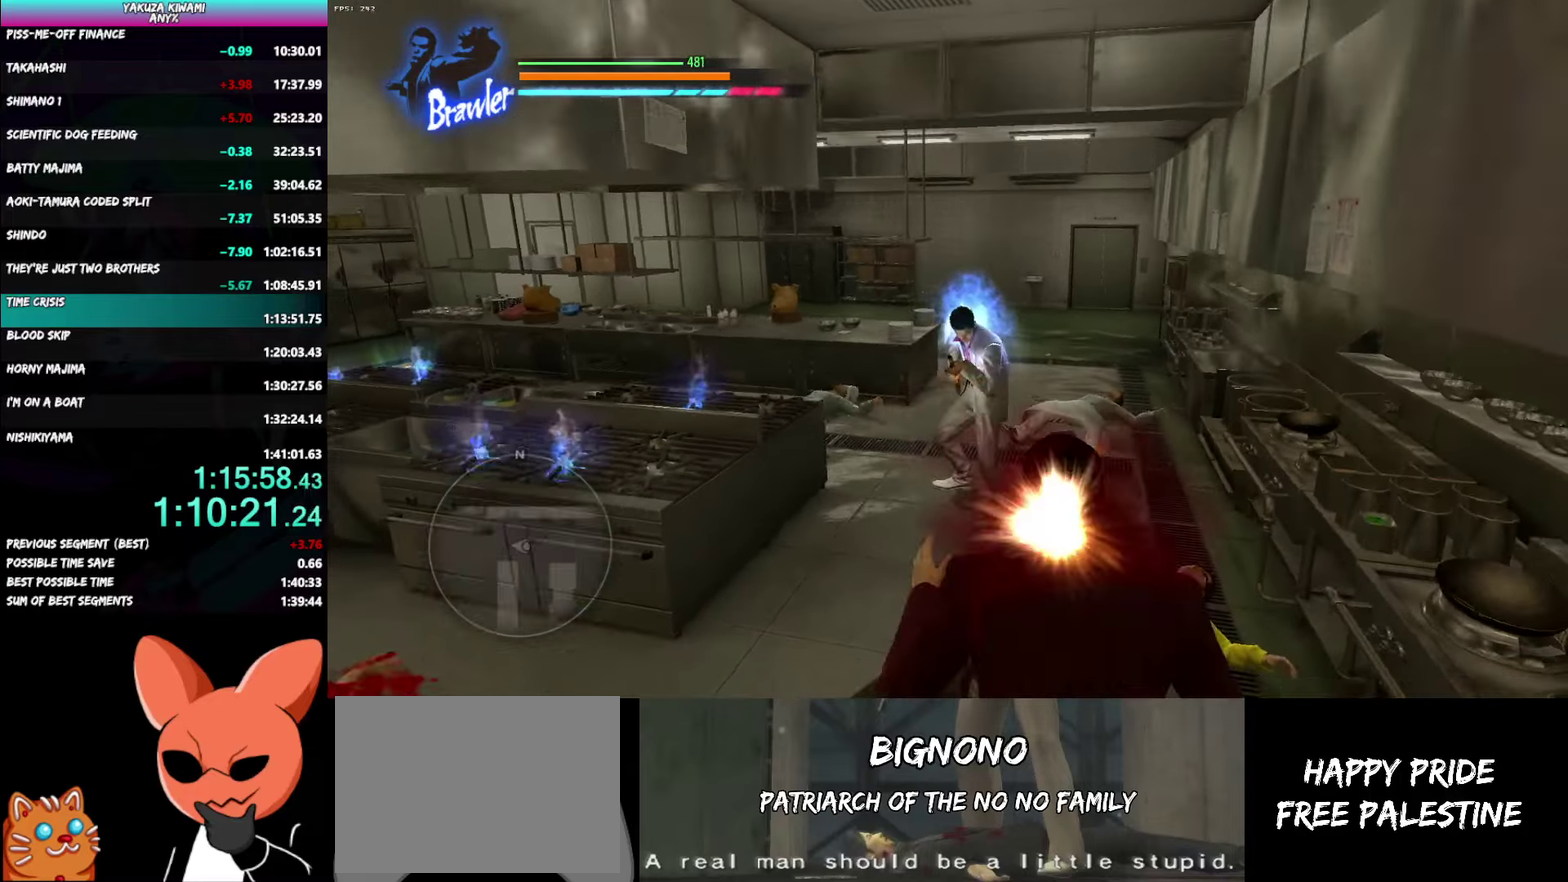
{"buttons": [], "left_stick": "center", "right_stick": "center", "events": [[83, "Y", "up"], [317, "left_stick", "center"]]}
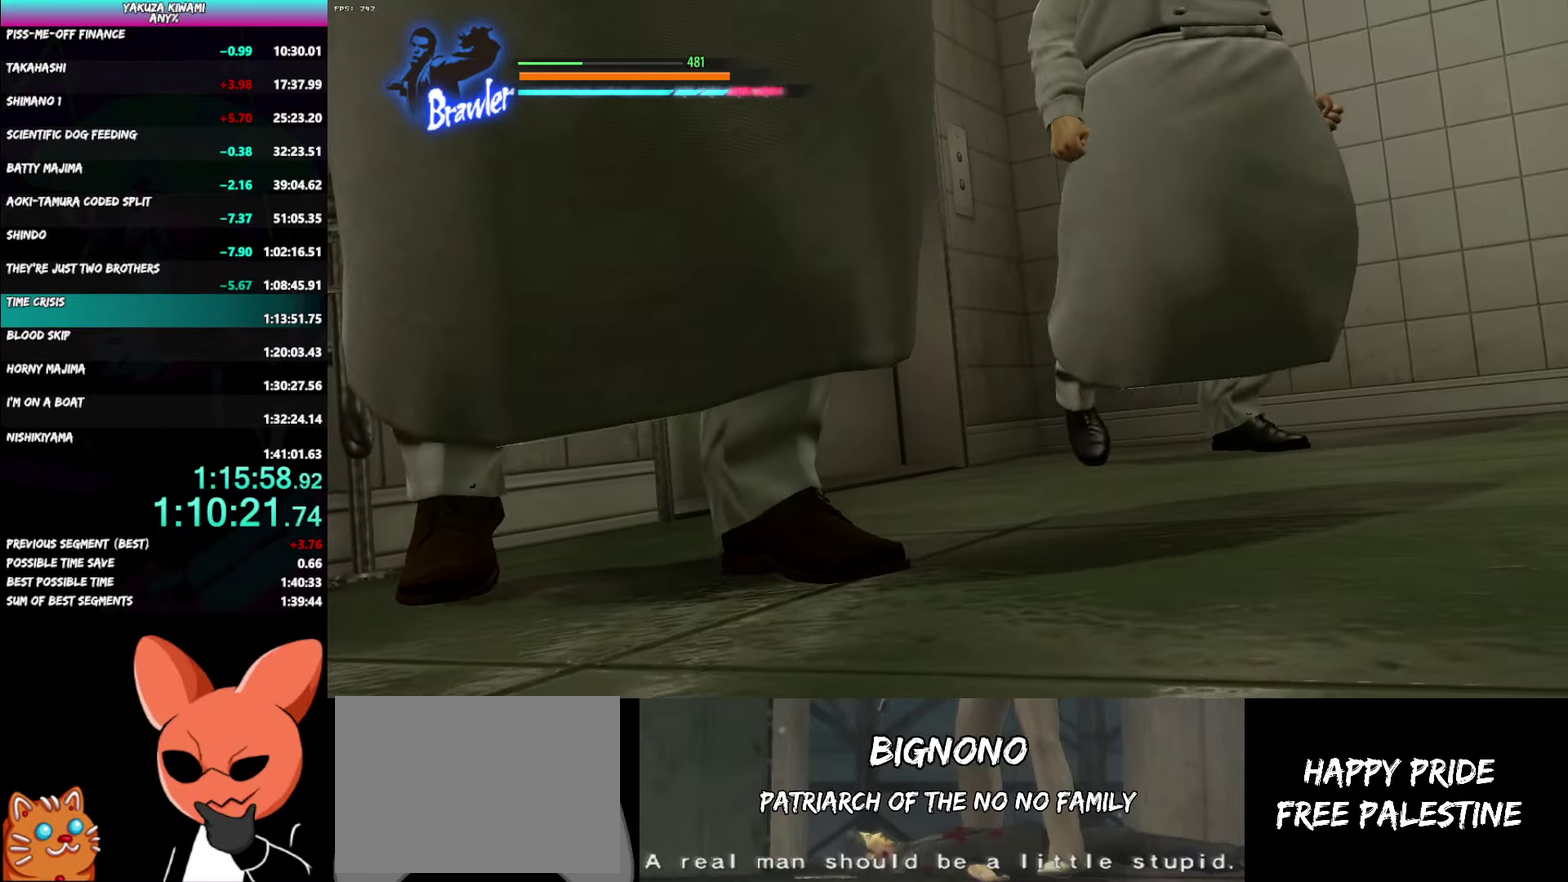
{"buttons": [], "left_stick": "center", "right_stick": "center", "events": []}
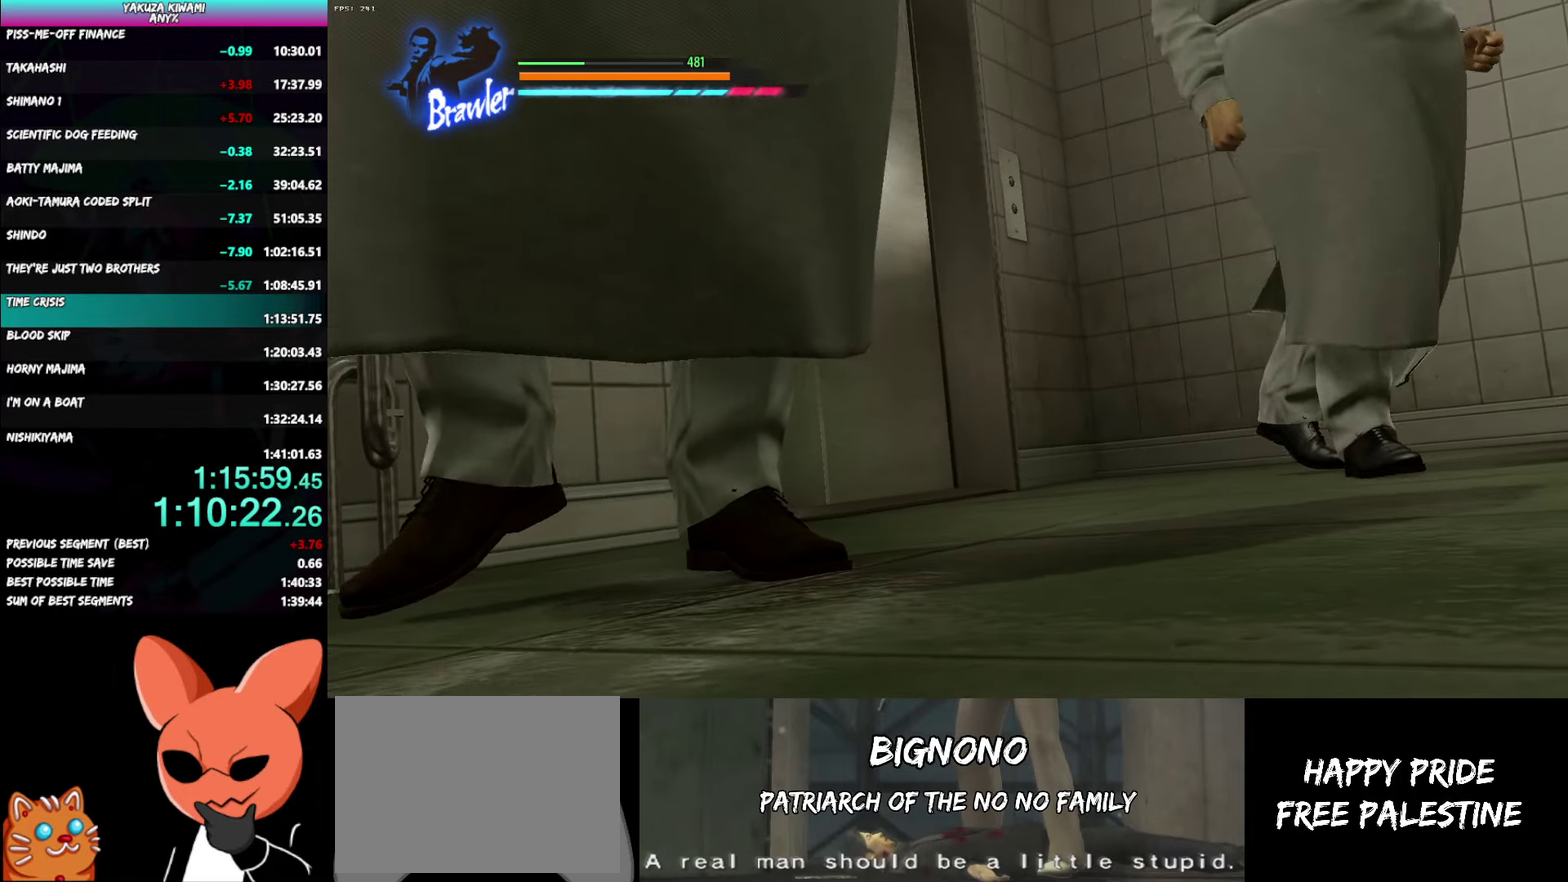
{"buttons": [], "left_stick": "center", "right_stick": "center", "events": []}
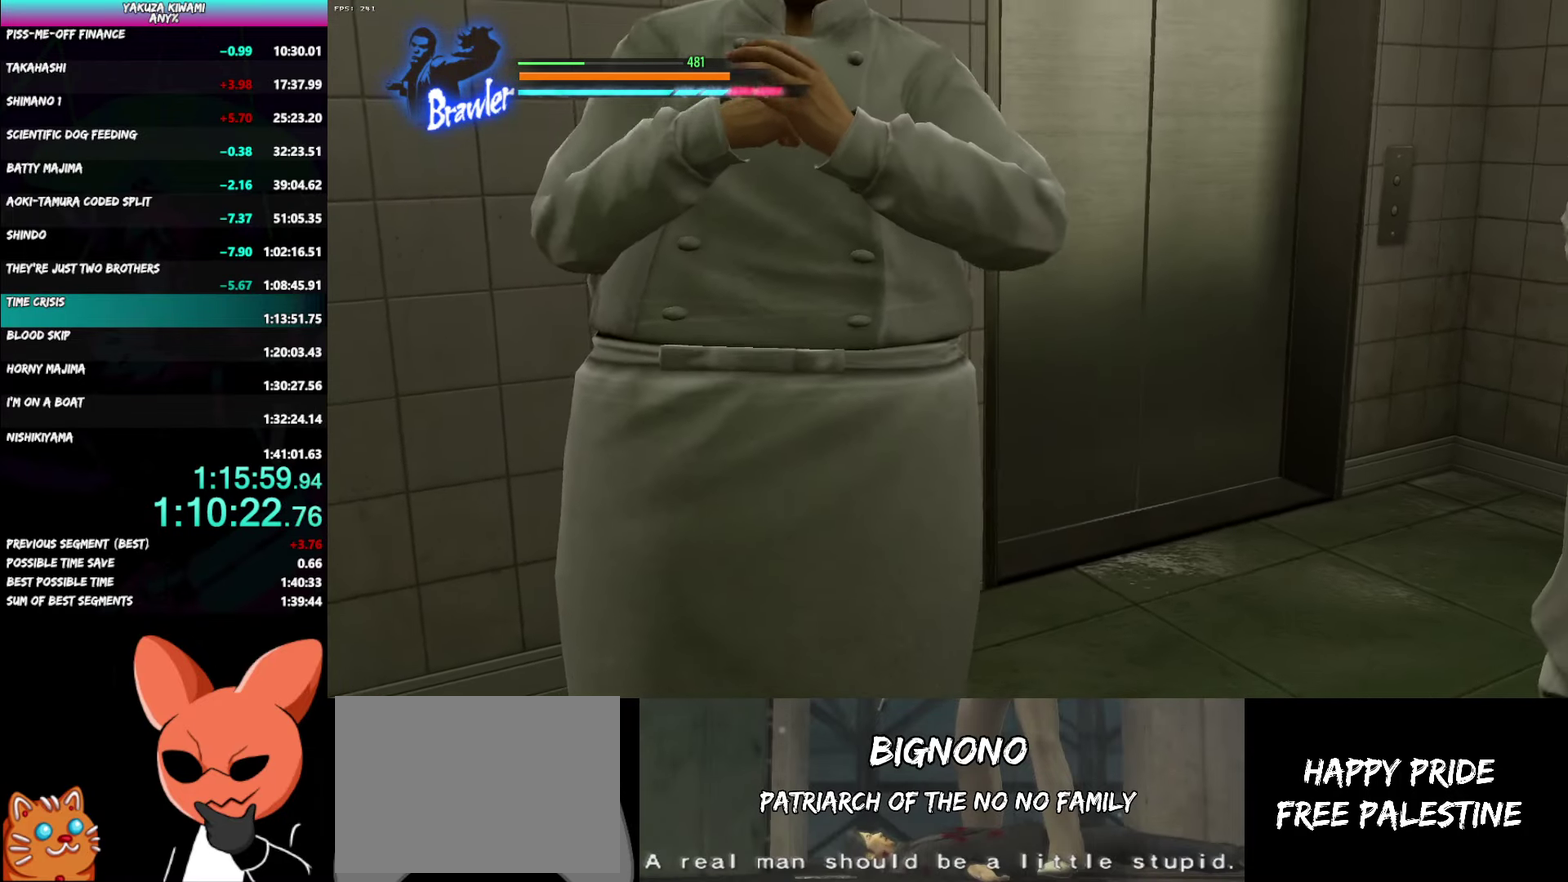
{"buttons": [], "left_stick": "center", "right_stick": "center", "events": []}
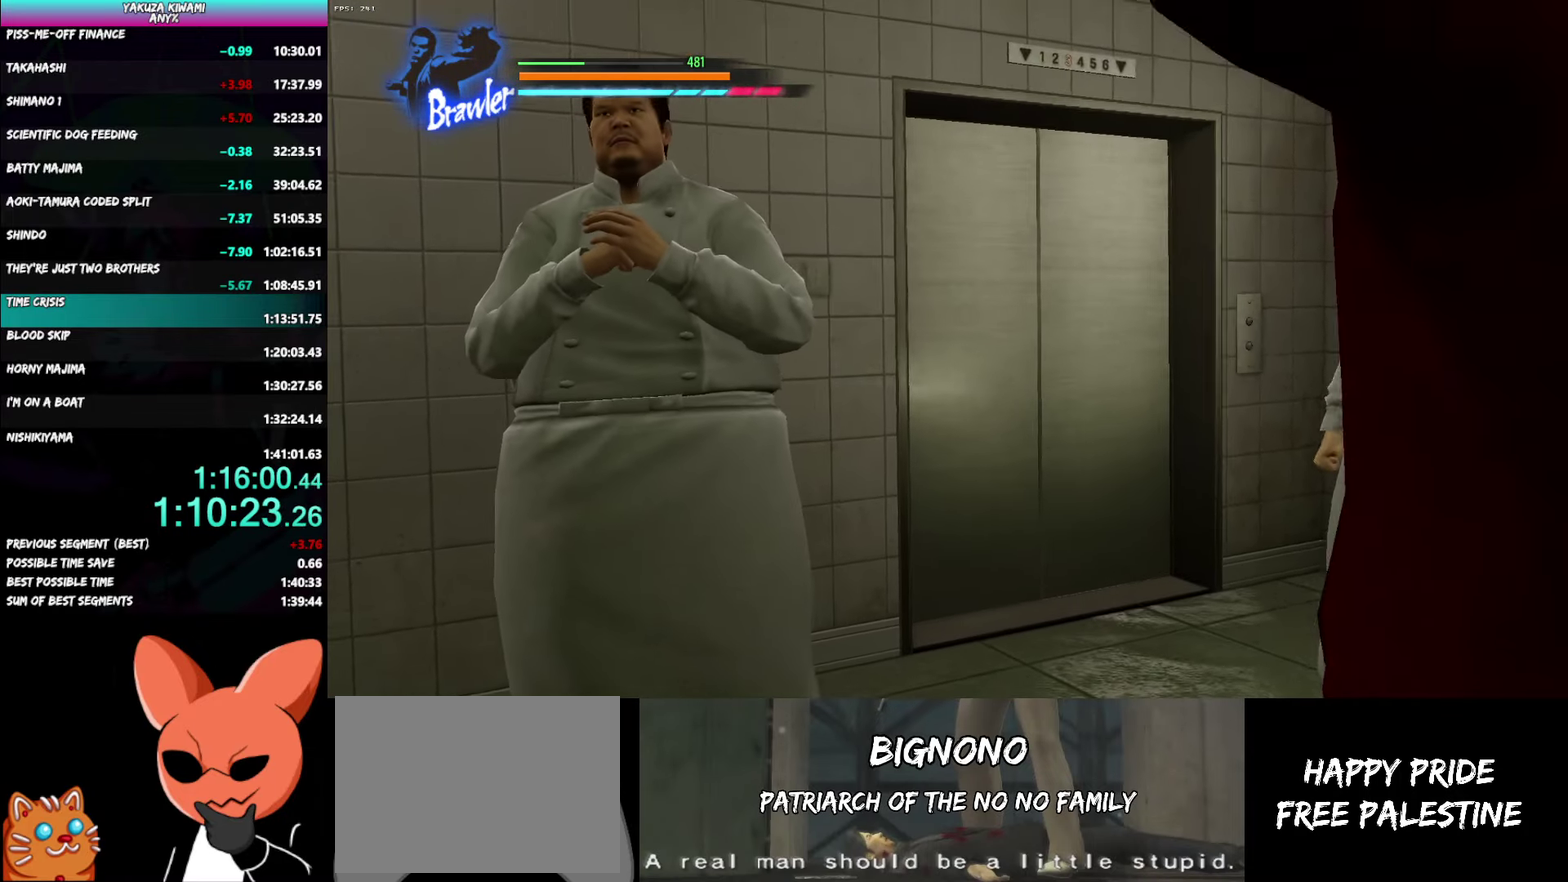
{"buttons": [], "left_stick": "center", "right_stick": "center", "events": []}
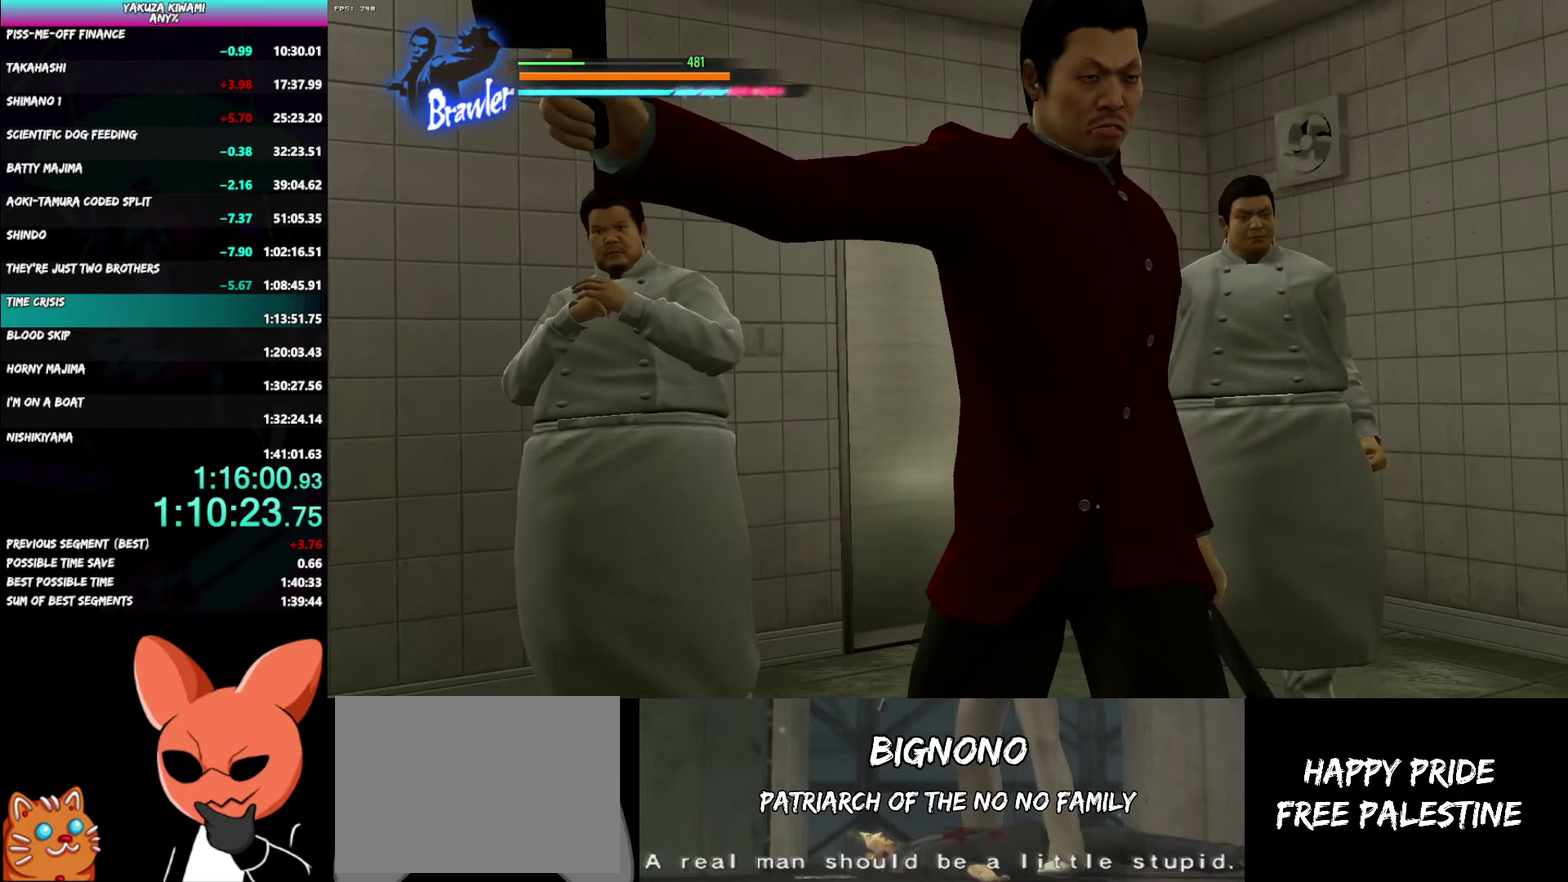
{"buttons": [], "left_stick": "center", "right_stick": "center", "events": []}
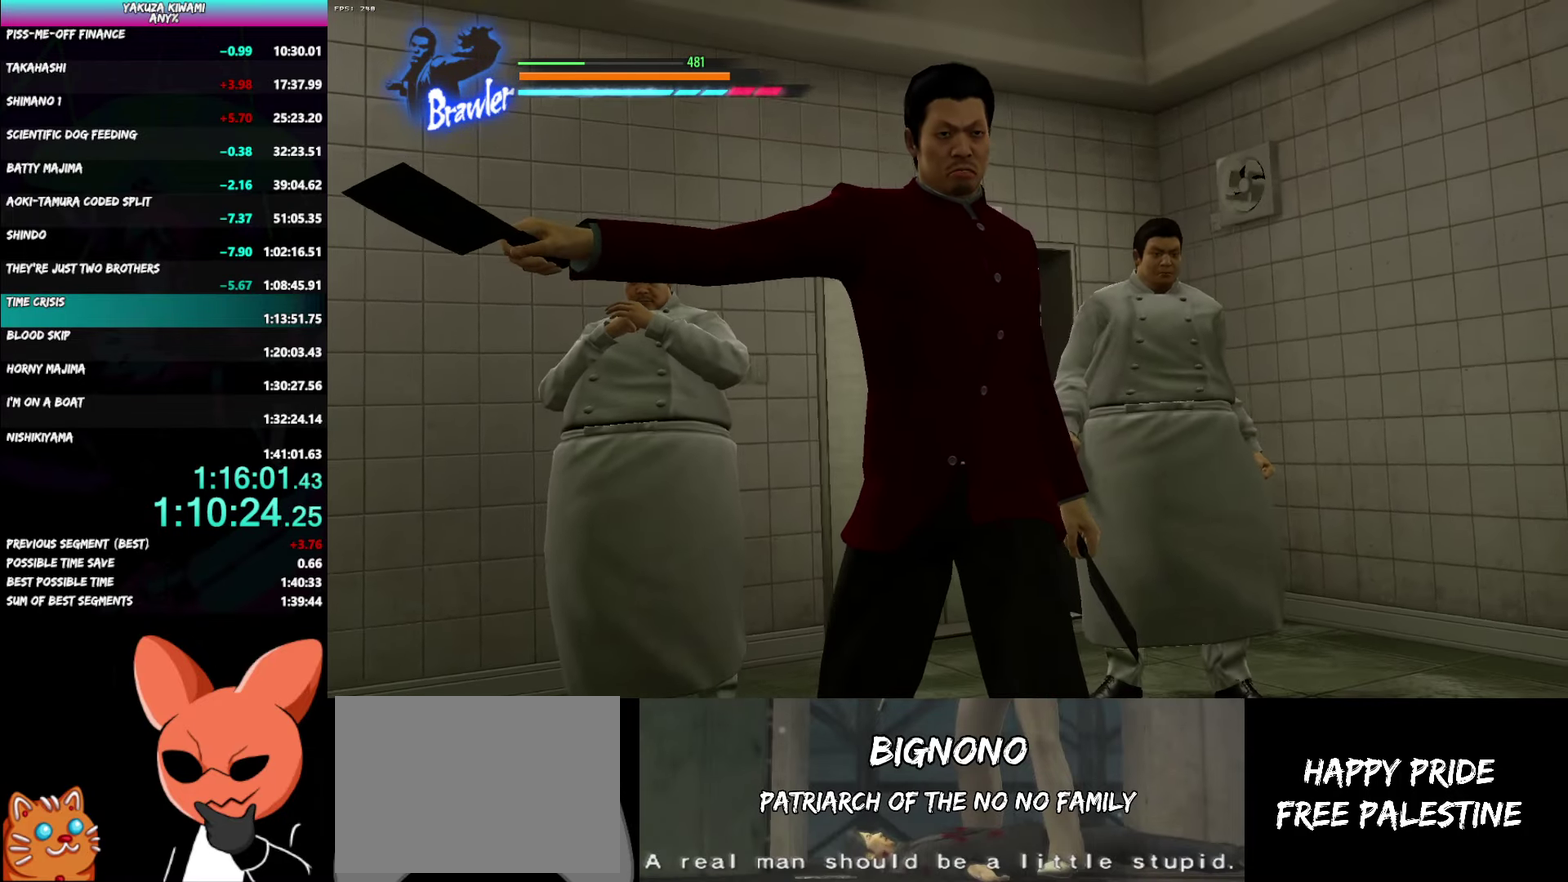
{"buttons": [], "left_stick": "center", "right_stick": "center", "events": []}
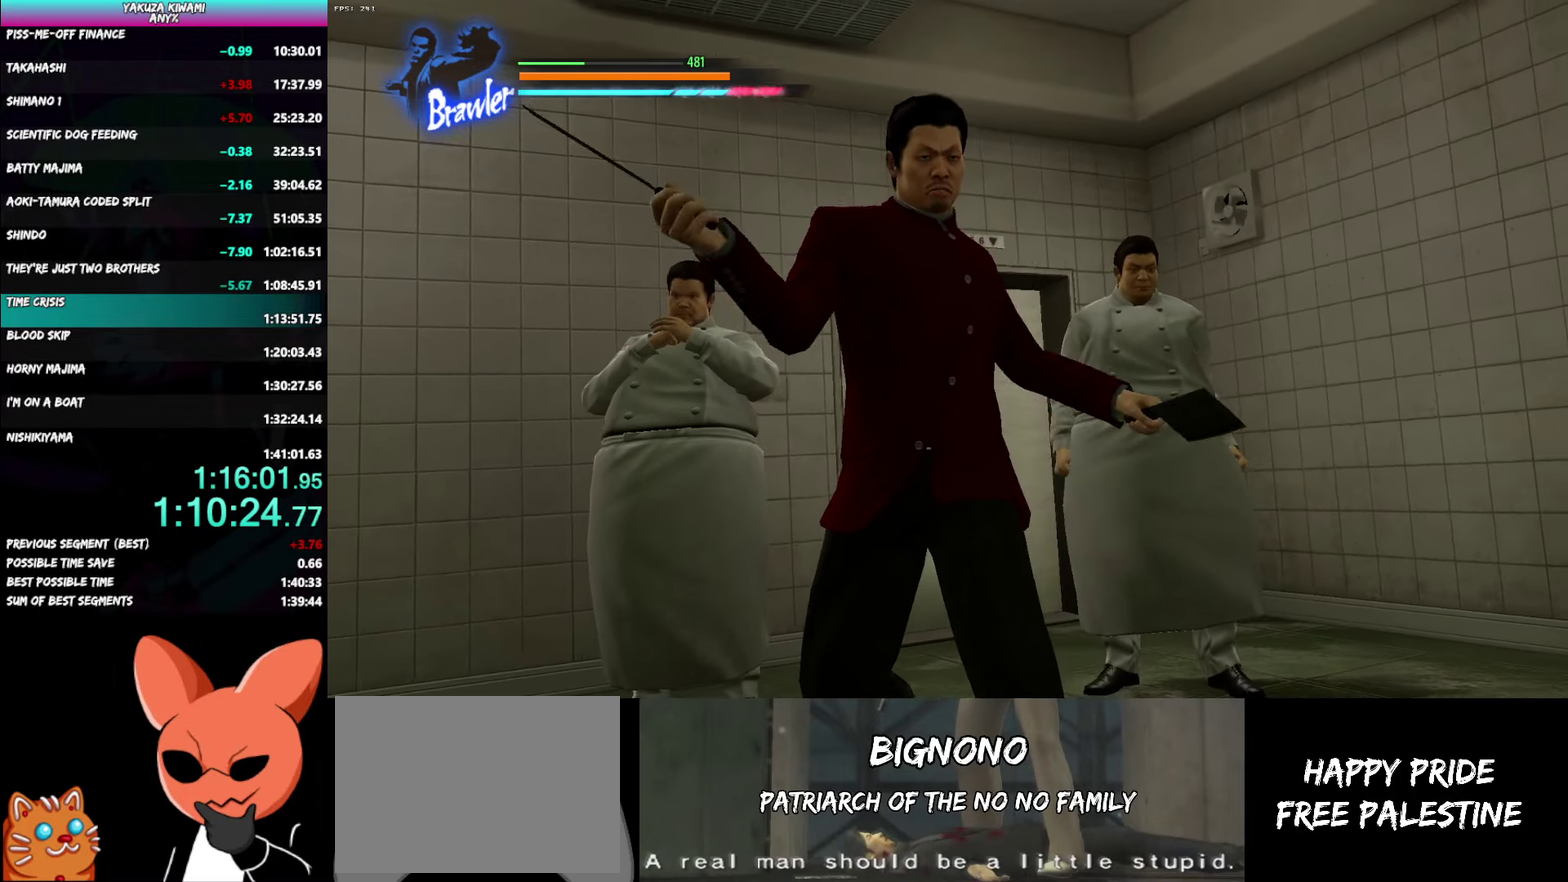
{"buttons": [], "left_stick": "center", "right_stick": "center", "events": []}
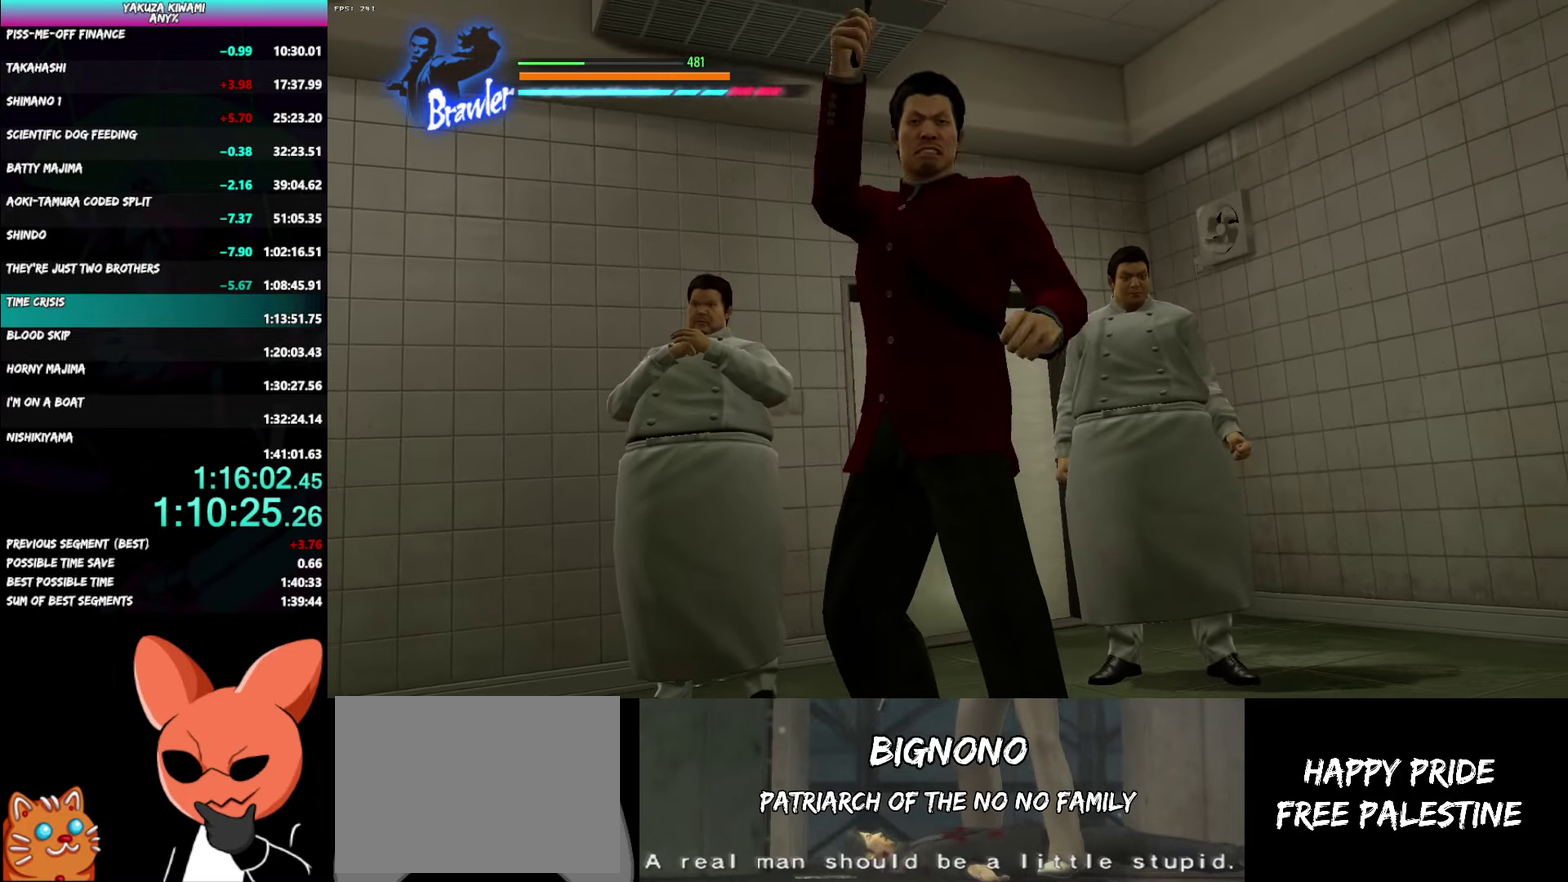
{"buttons": [], "left_stick": "center", "right_stick": "center", "events": []}
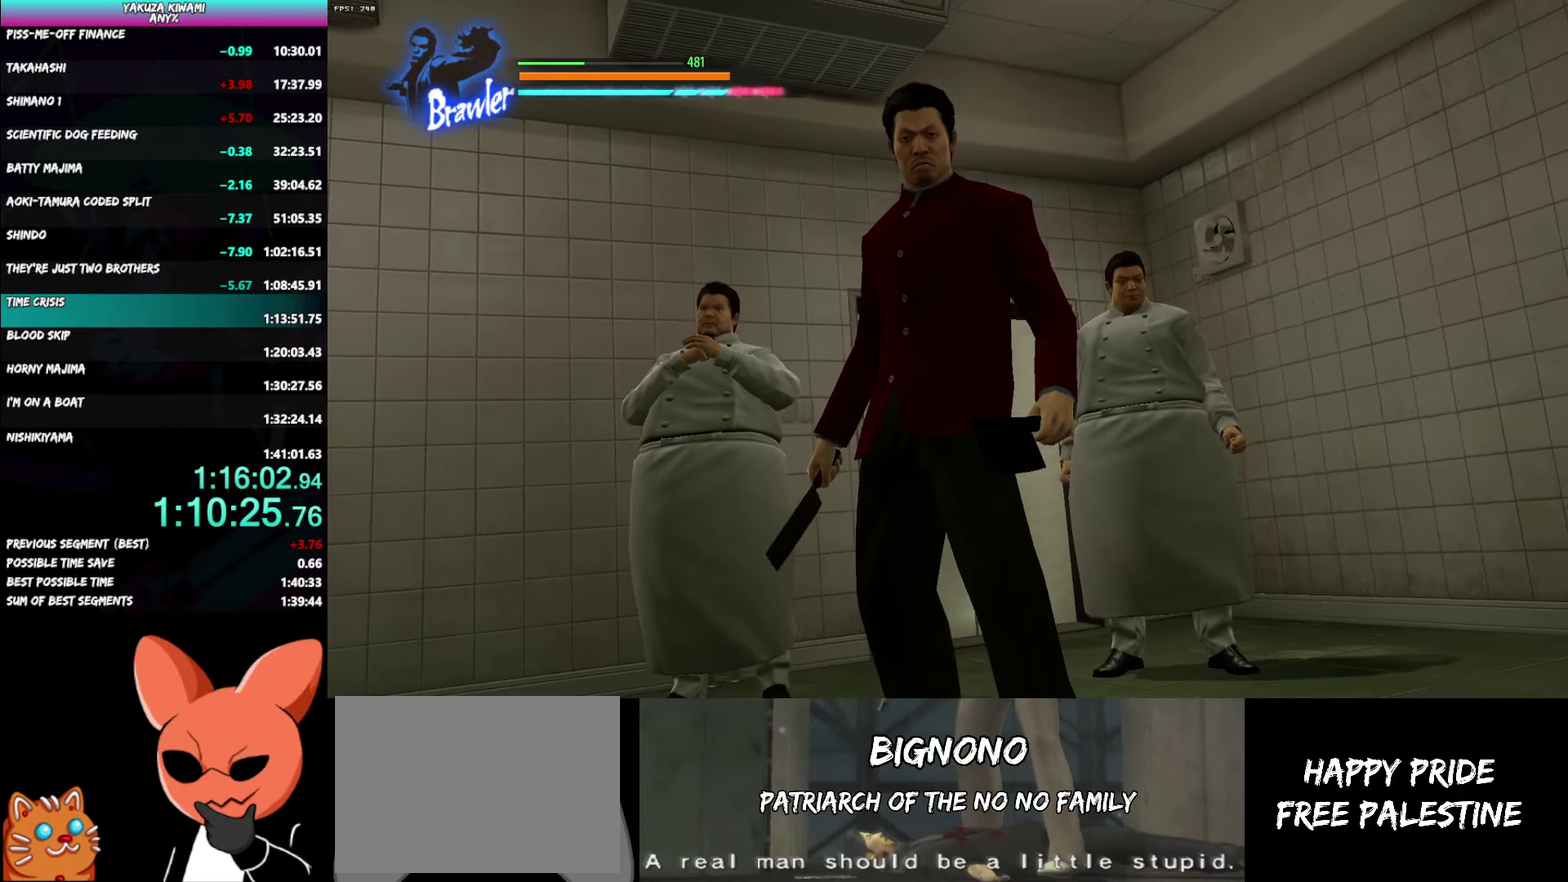
{"buttons": [], "left_stick": "center", "right_stick": "center", "events": []}
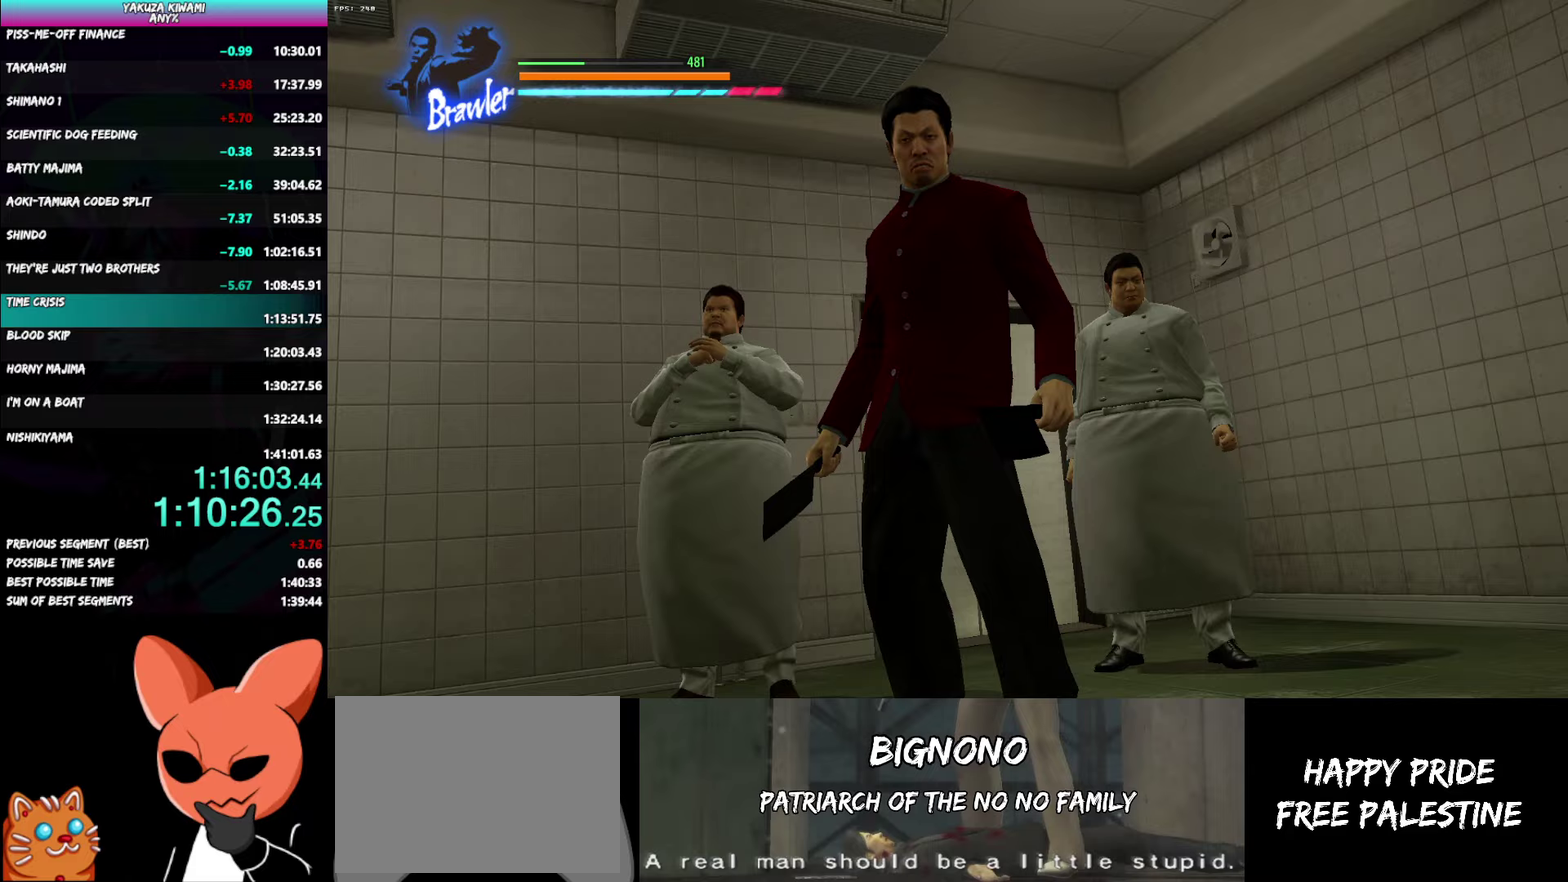
{"buttons": [], "left_stick": "up", "right_stick": "center", "events": [[383, "left_stick", "up"]]}
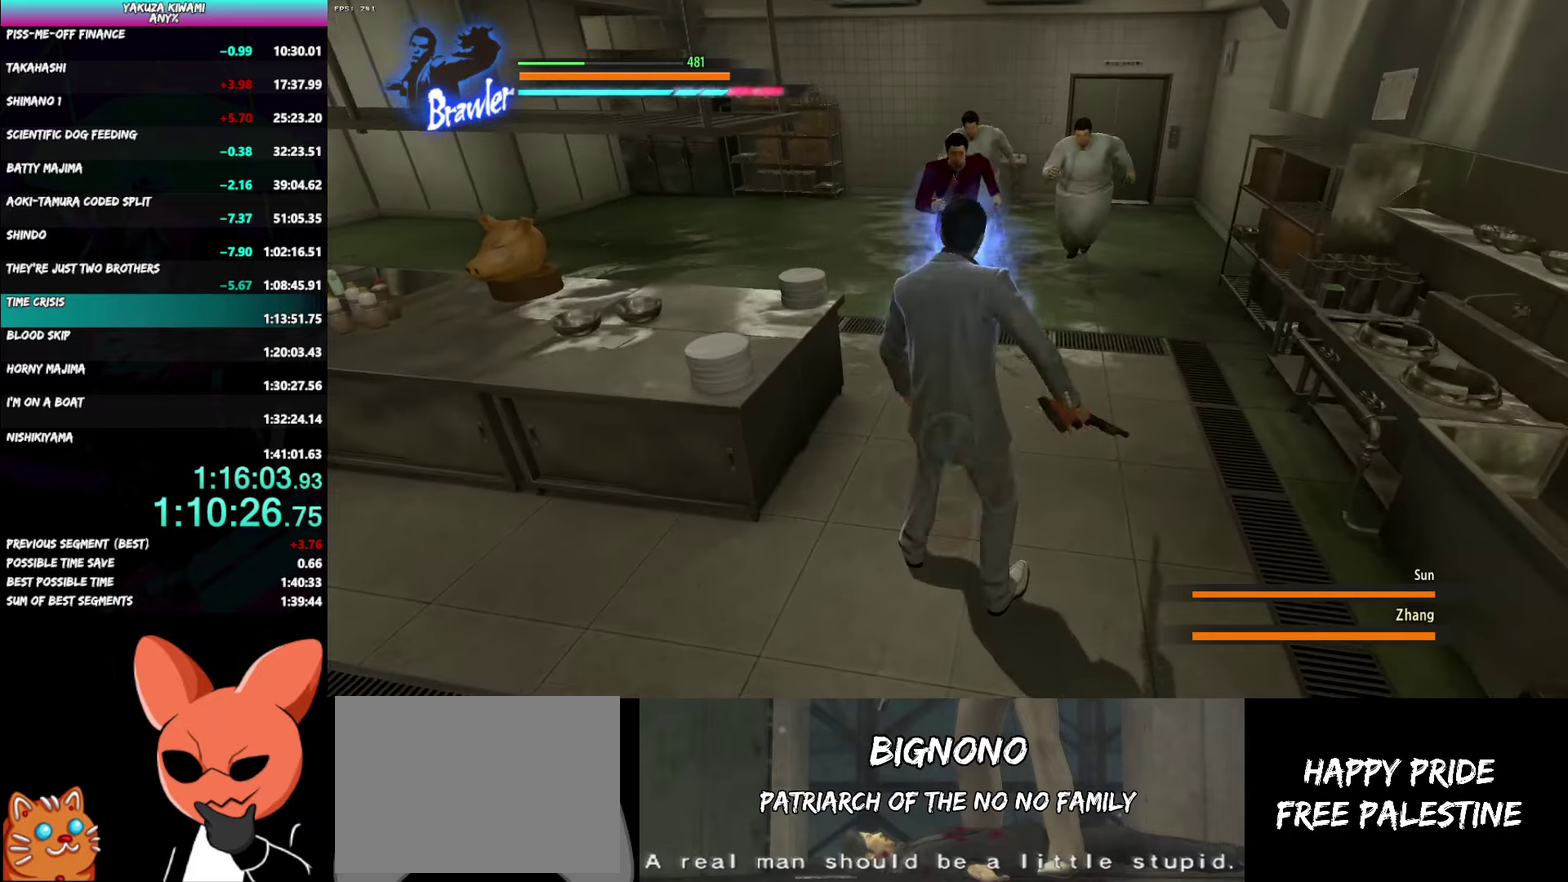
{"buttons": [], "left_stick": "up", "right_stick": "center", "events": [[17, "Y", "down"], [67, "Y", "up"], [133, "Y", "down"], [217, "Y", "up"], [267, "Y", "down"], [383, "Y", "up"]]}
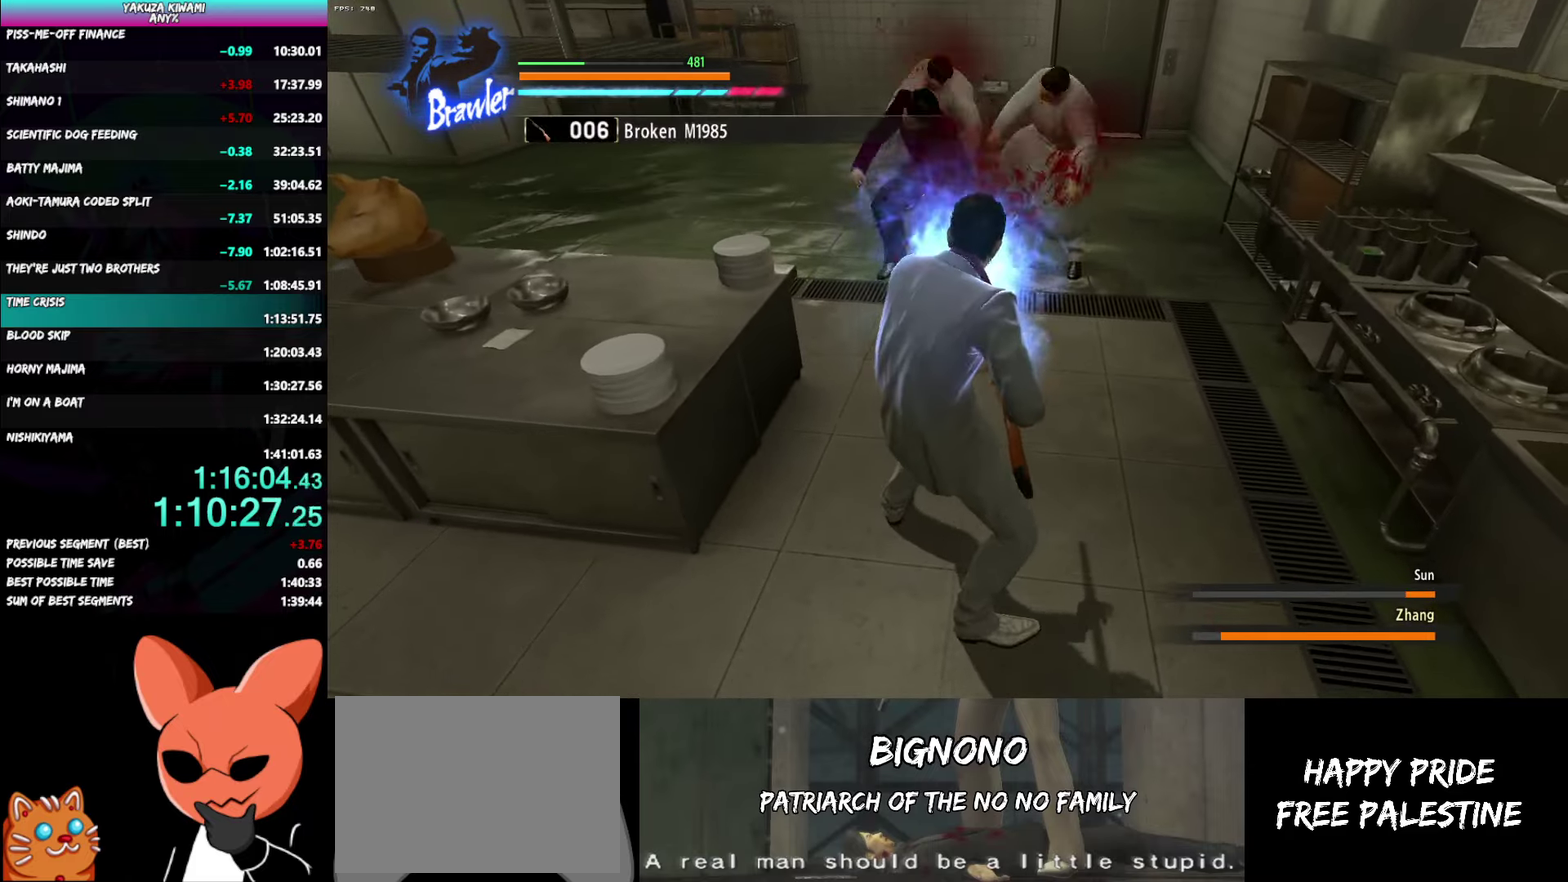
{"buttons": [], "left_stick": "up", "right_stick": "center", "events": []}